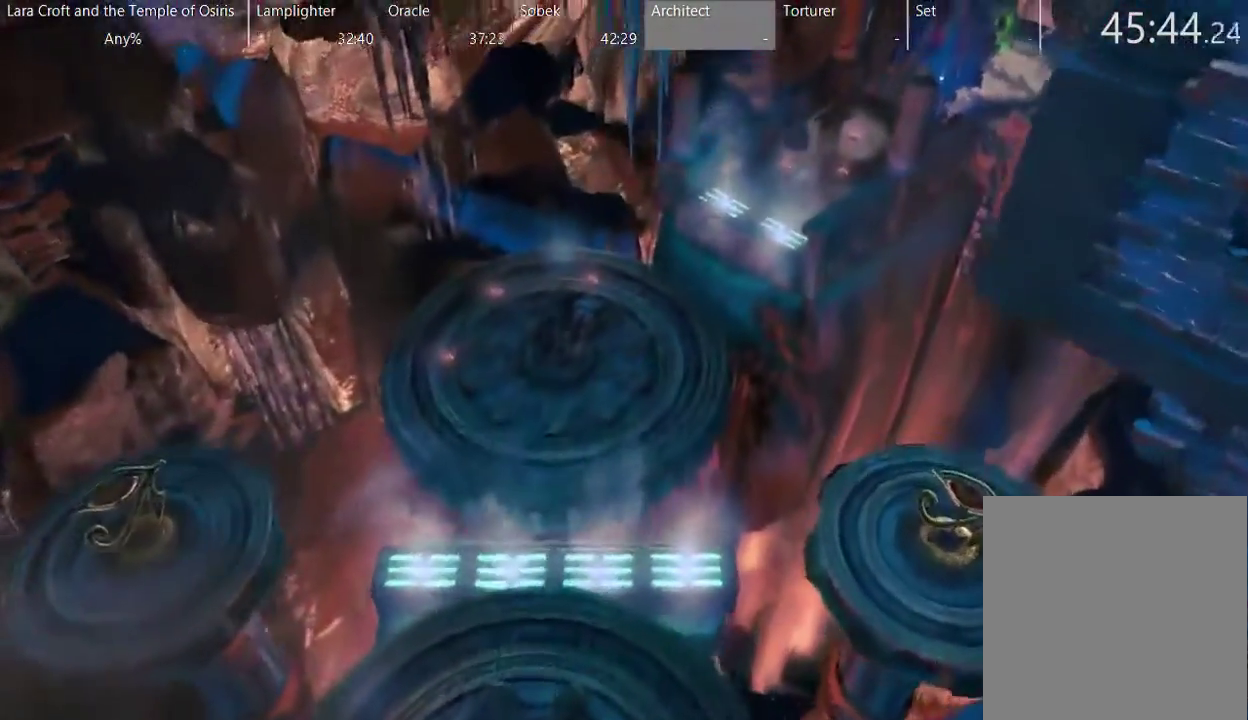
Gameplay with a controller (Xbox layout); each line is a JSON object with the inputs held at the frame after it. "events" lists button and stick changes between this image and that frame as [ms after this image, input, new state], when the widget could be followed in between. This overlay highlights the sticks when they move; stick clicks (L3 R3) are not distinguishable. Not read: L3 R3.
{"buttons": [], "left_stick": "center", "right_stick": "center", "events": []}
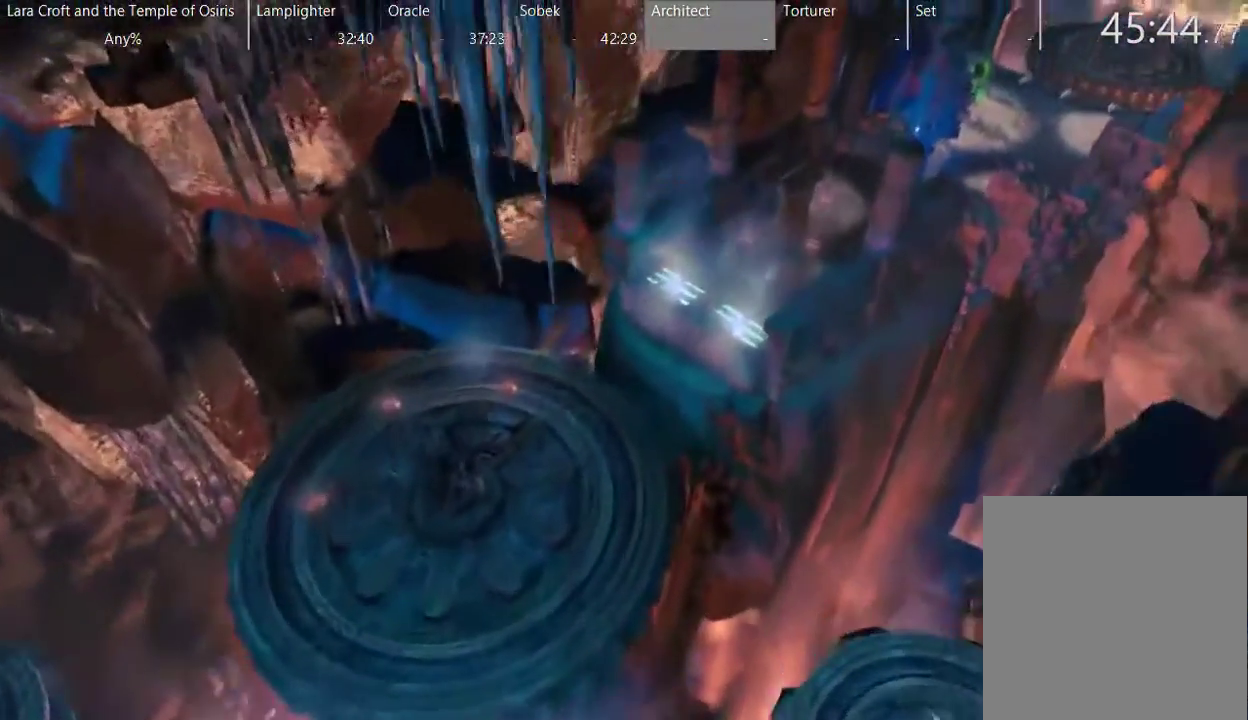
{"buttons": [], "left_stick": "center", "right_stick": "center", "events": []}
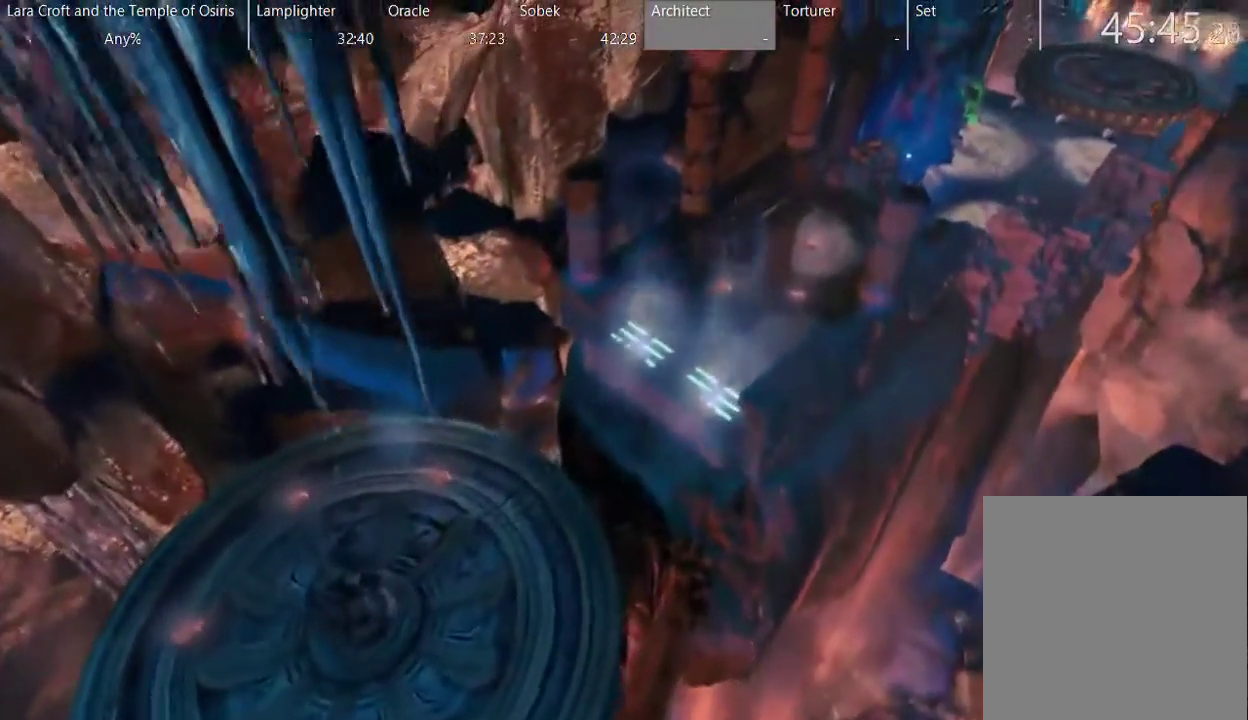
{"buttons": [], "left_stick": "center", "right_stick": "center", "events": []}
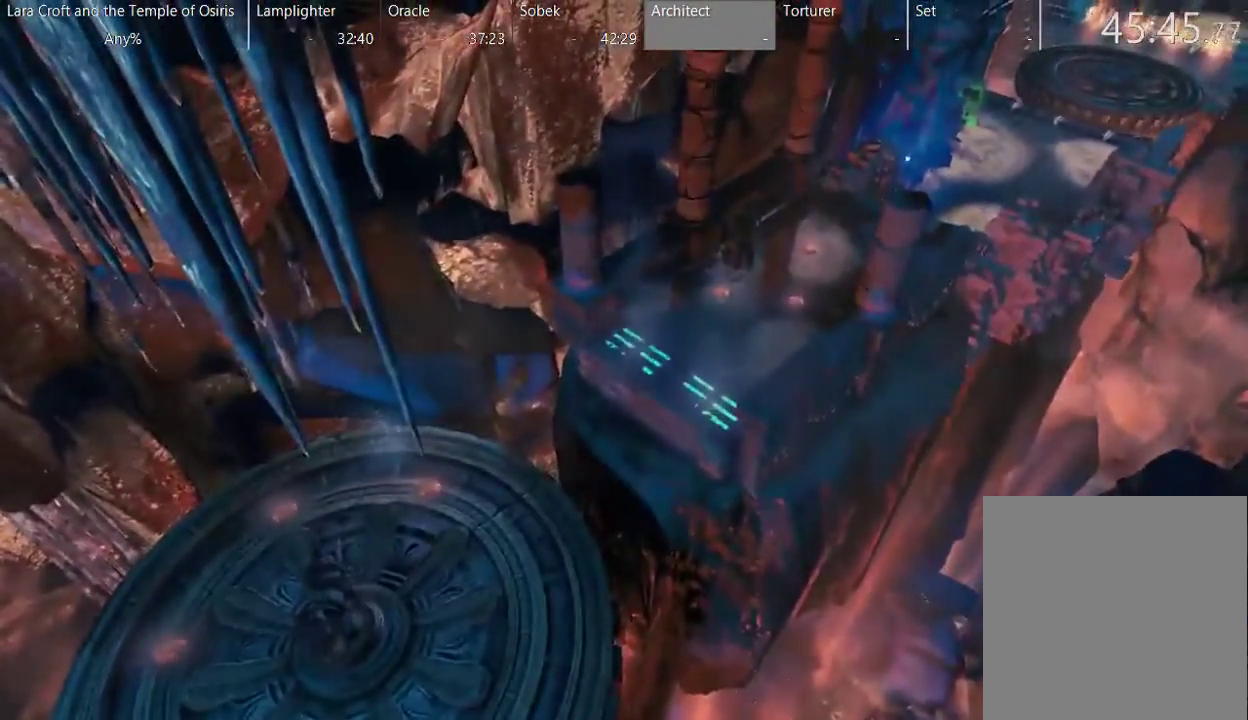
{"buttons": [], "left_stick": "center", "right_stick": "center", "events": []}
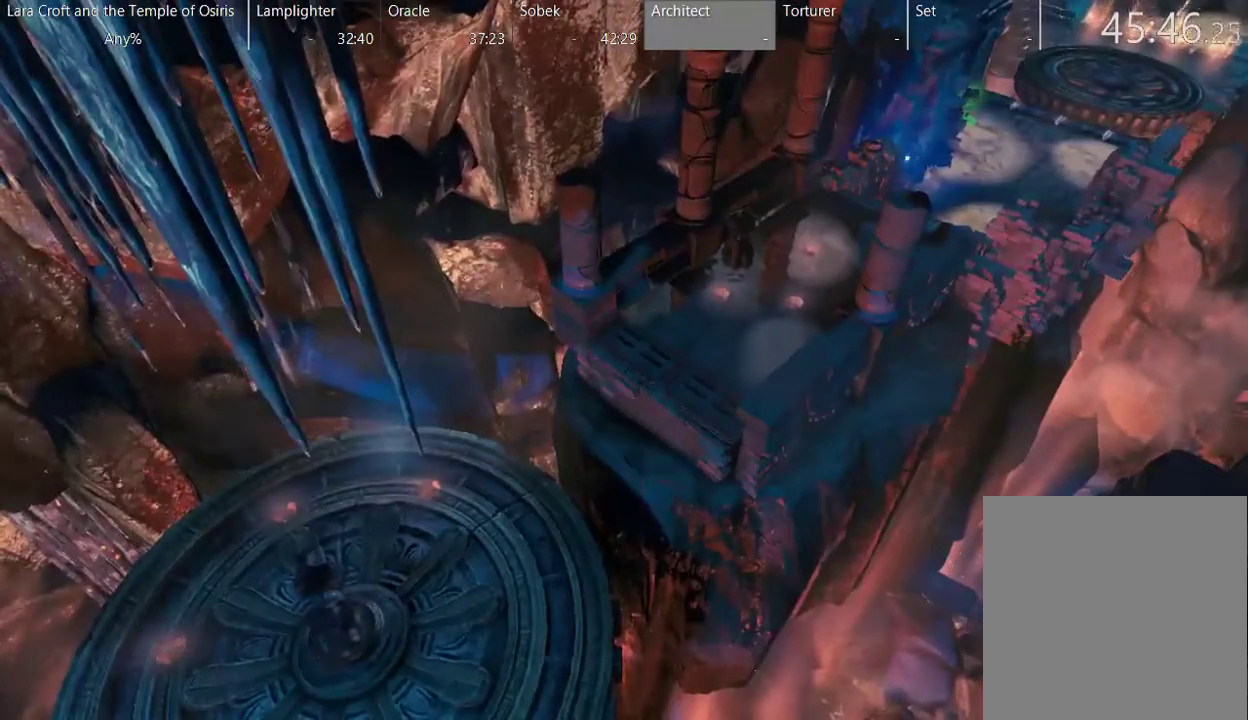
{"buttons": [], "left_stick": "center", "right_stick": "center", "events": []}
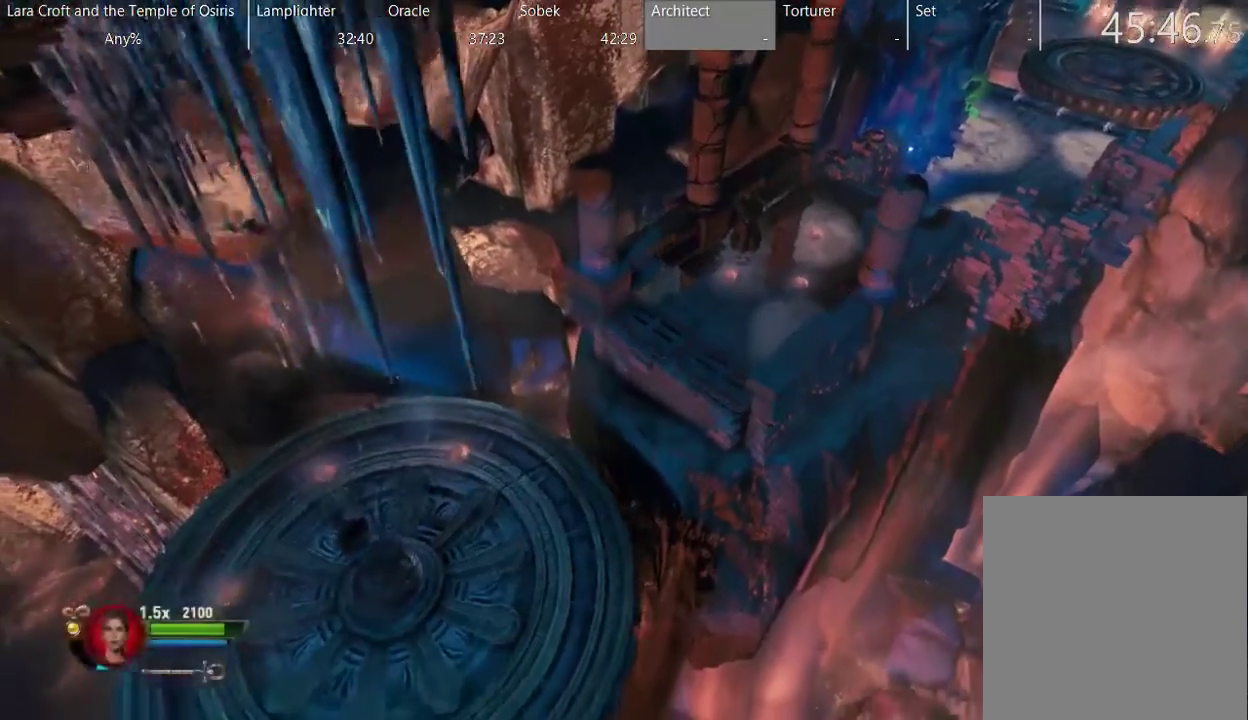
{"buttons": [], "left_stick": "center", "right_stick": "center", "events": []}
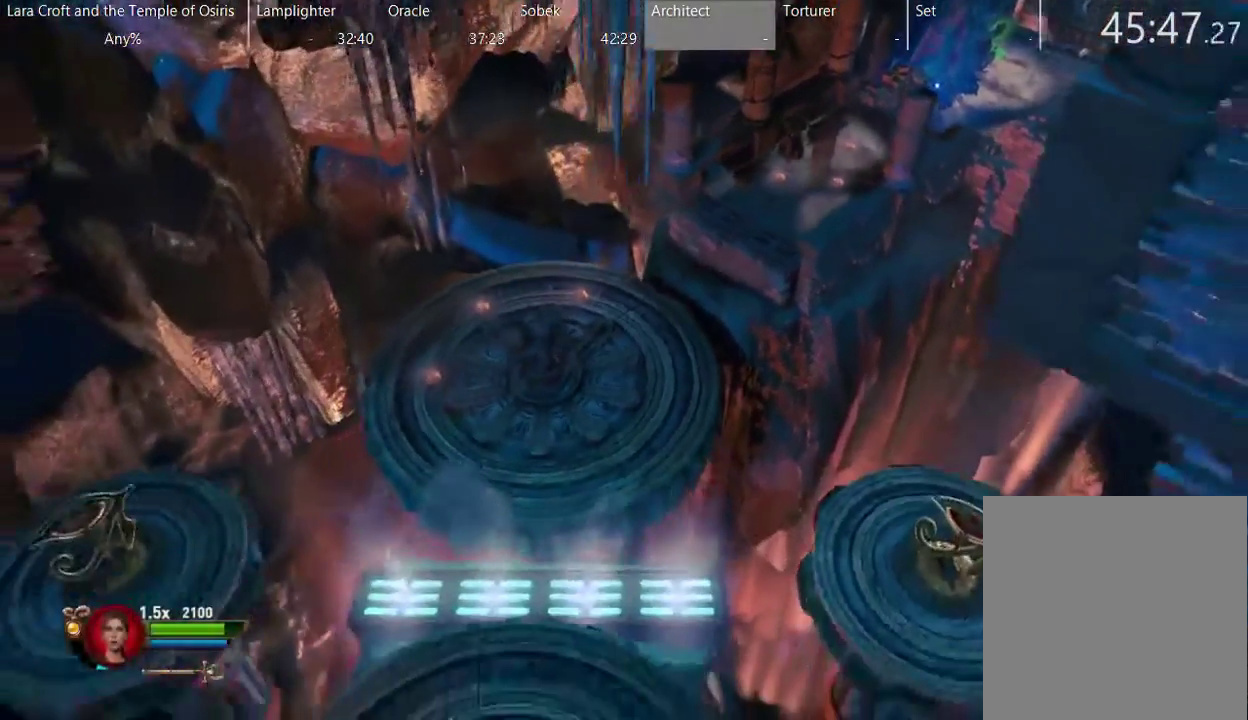
{"buttons": [], "left_stick": "center", "right_stick": "center", "events": []}
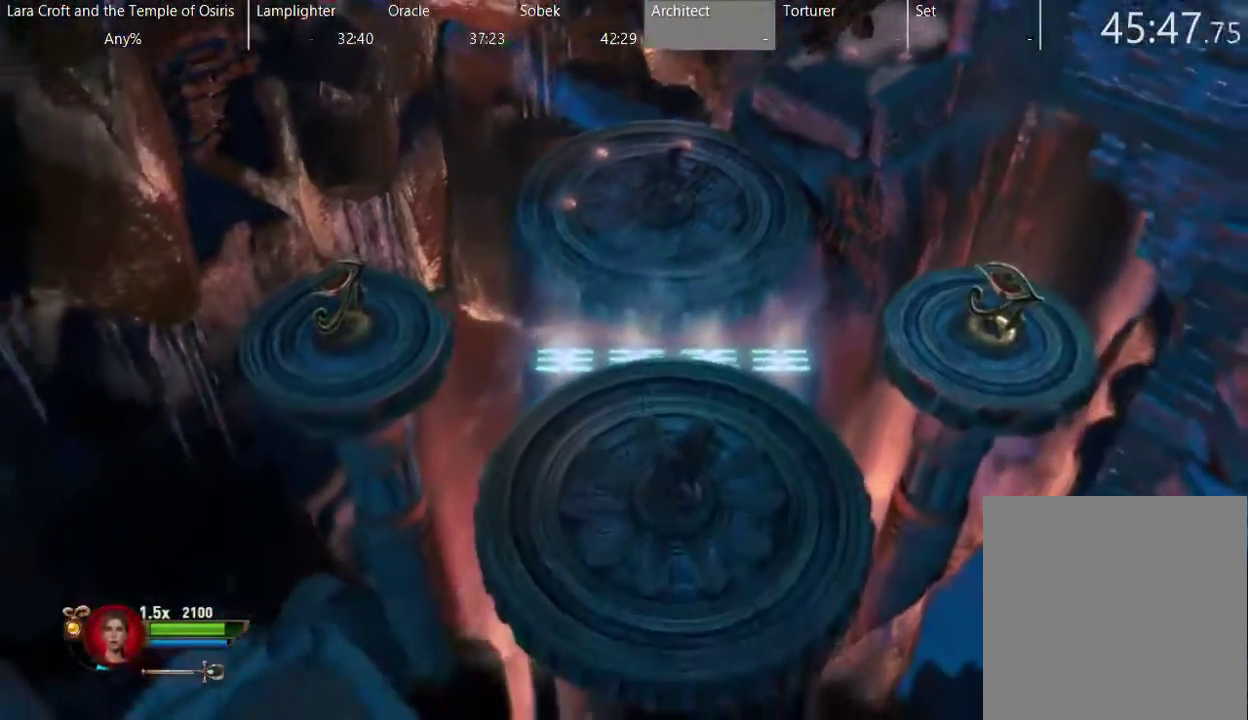
{"buttons": [], "left_stick": "center", "right_stick": "center", "events": []}
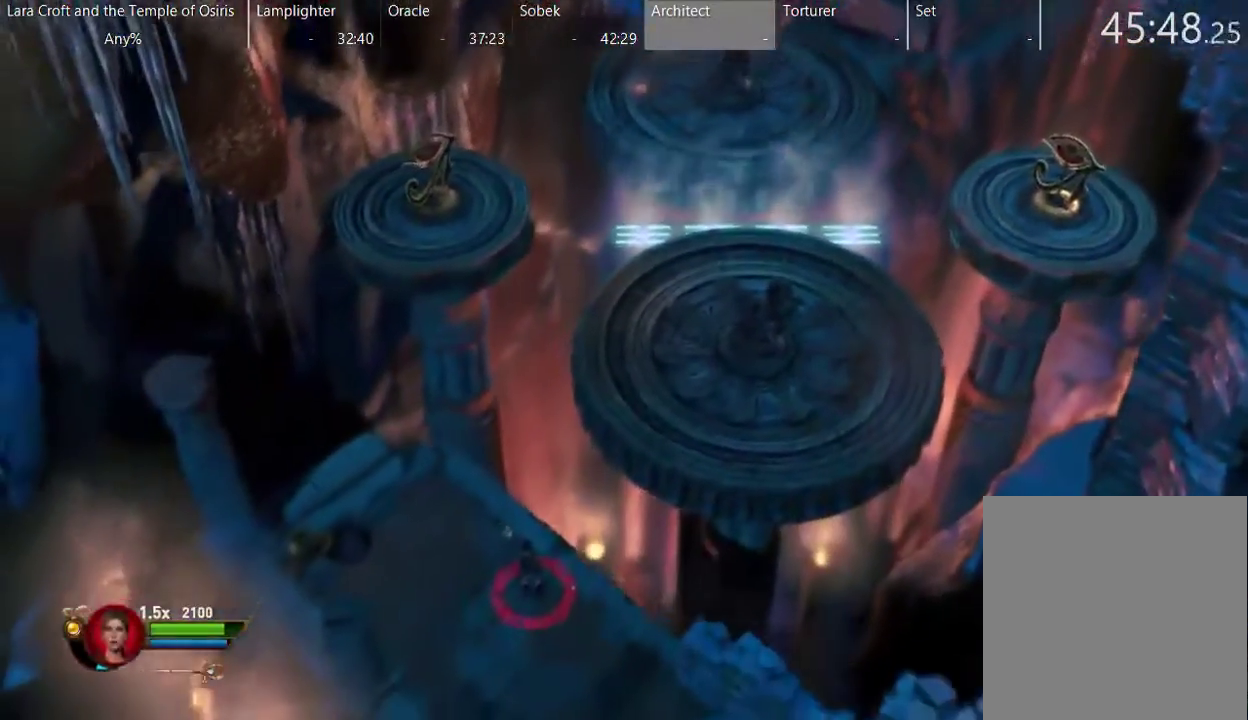
{"buttons": ["A"], "left_stick": "up-right", "right_stick": "center", "events": [[167, "left_stick", "up-right"], [317, "A", "down"]]}
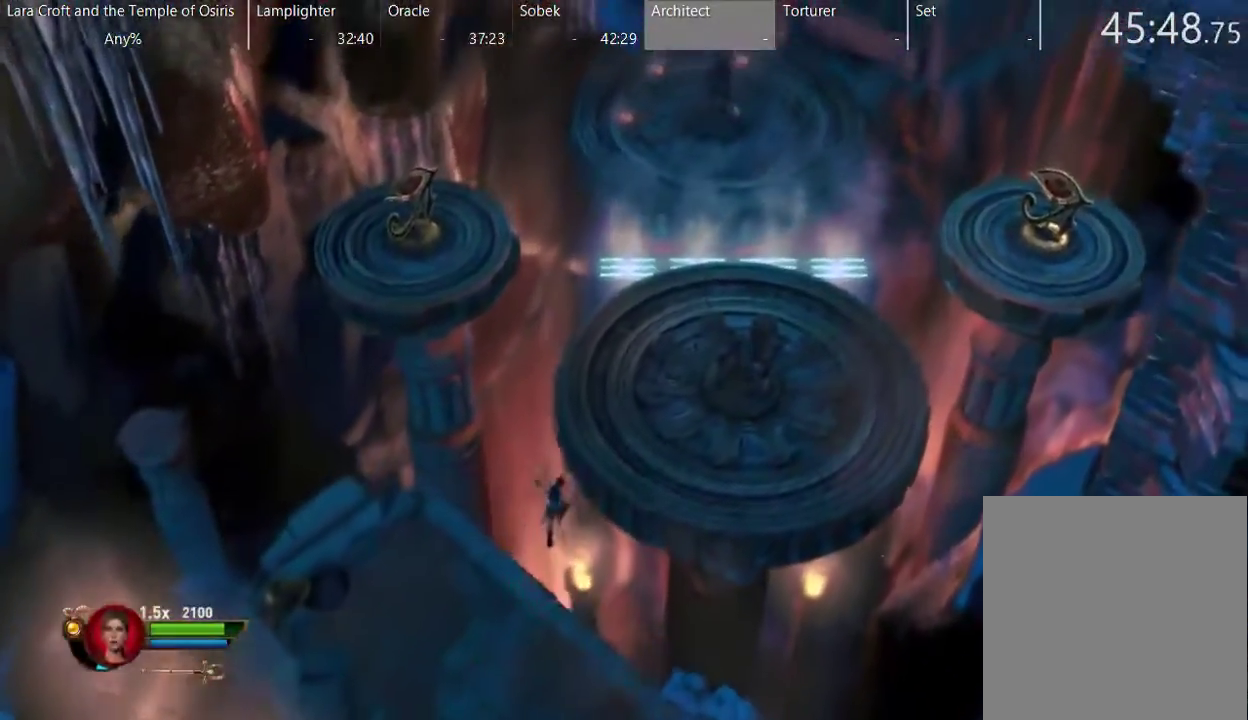
{"buttons": [], "left_stick": "up", "right_stick": "center", "events": [[267, "A", "up"], [500, "left_stick", "up"]]}
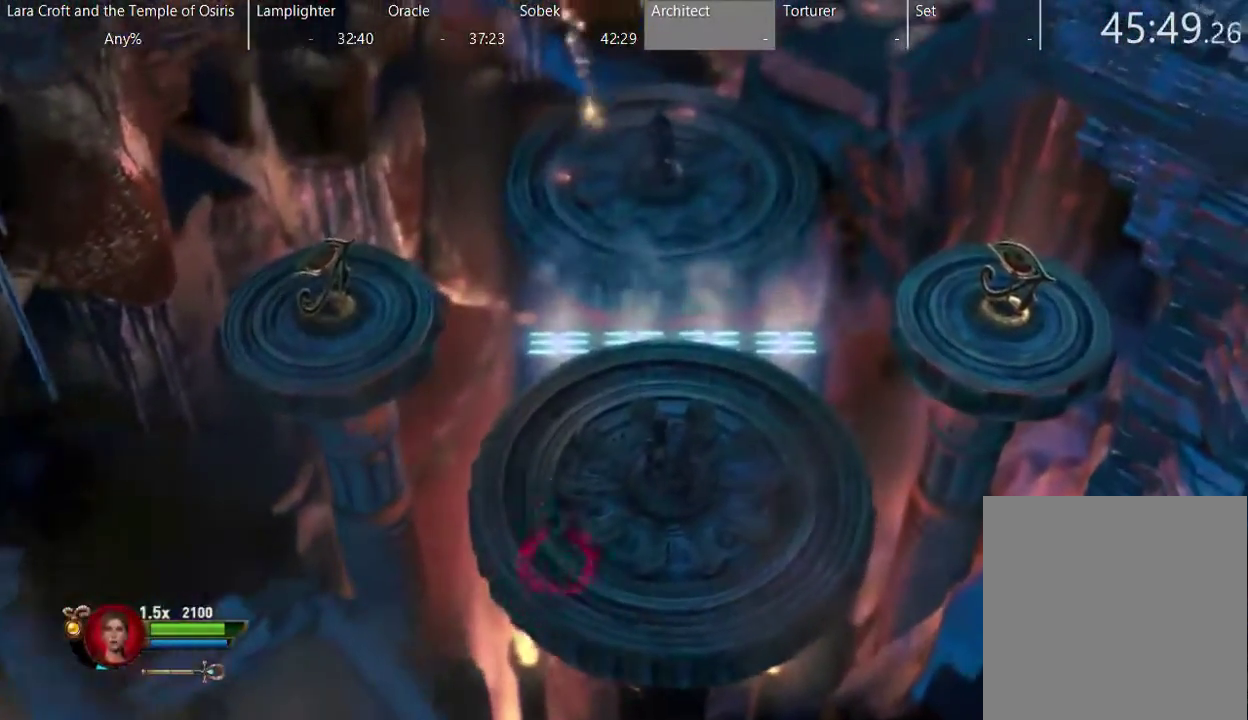
{"buttons": ["A"], "left_stick": "up-left", "right_stick": "center", "events": [[300, "left_stick", "up-left"], [467, "A", "down"]]}
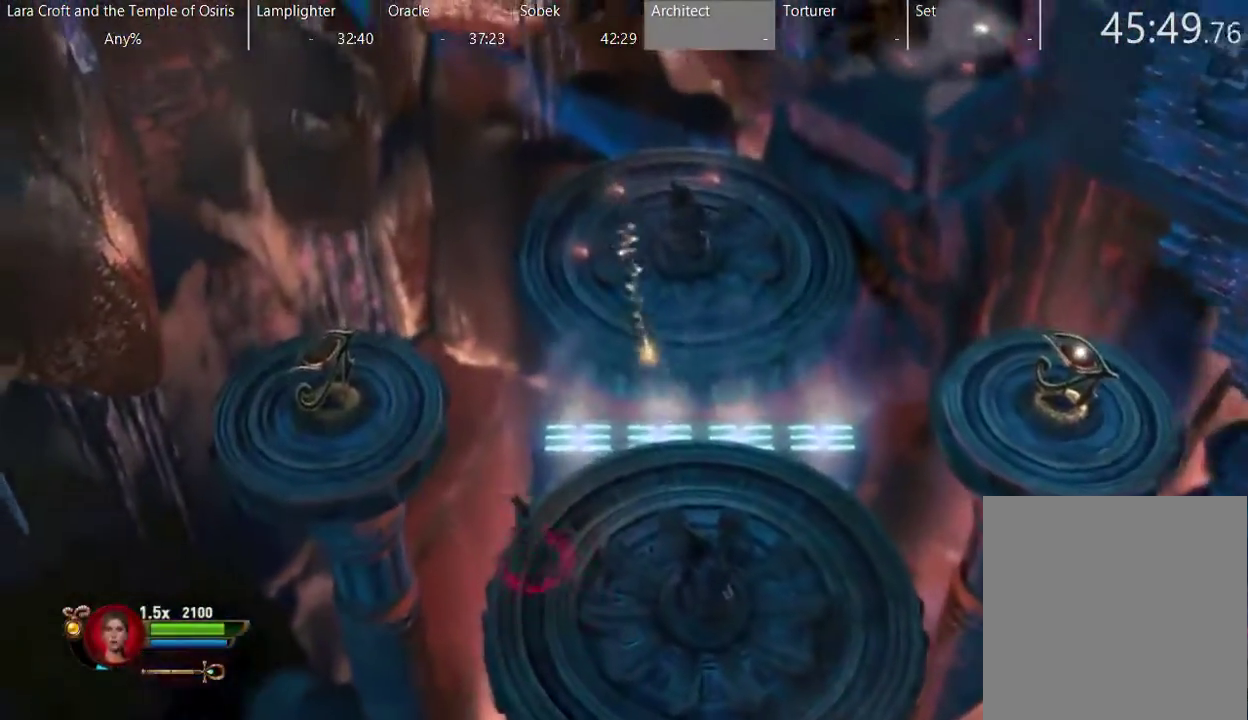
{"buttons": [], "left_stick": "up-left", "right_stick": "center", "events": [[417, "A", "up"]]}
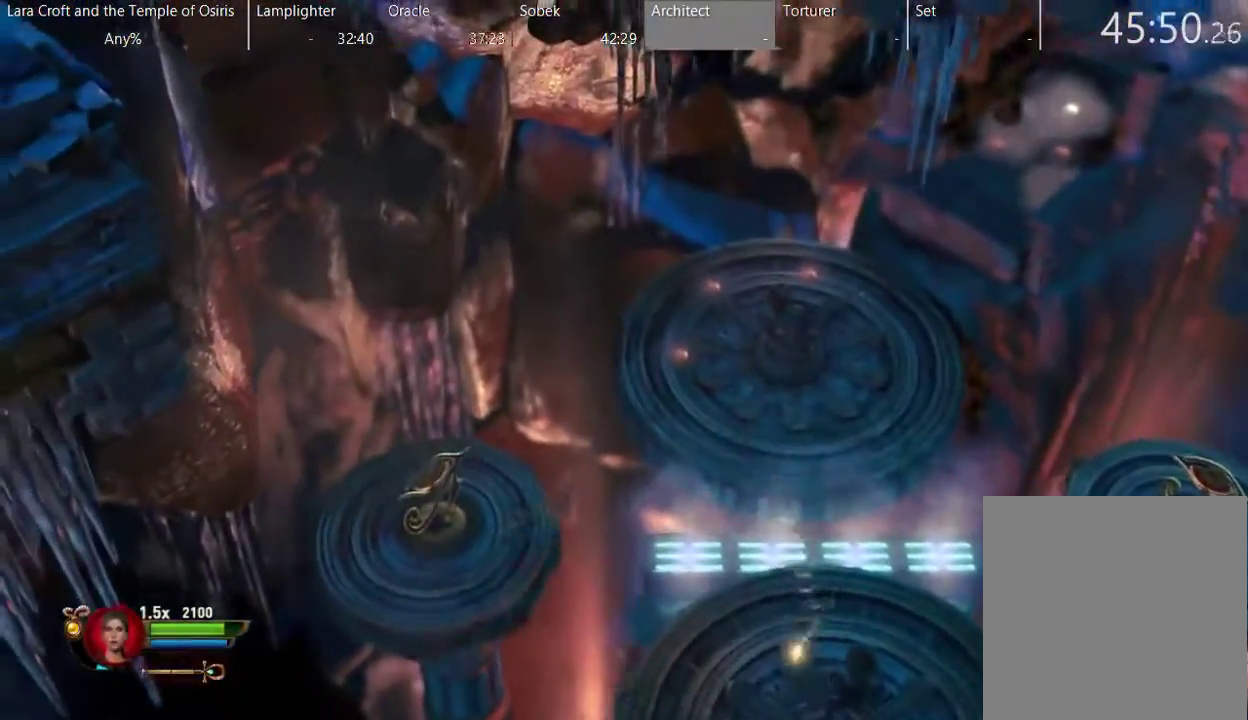
{"buttons": ["A"], "left_stick": "up-right", "right_stick": "center", "events": [[167, "left_stick", "up"], [217, "left_stick", "up-right"], [383, "A", "down"]]}
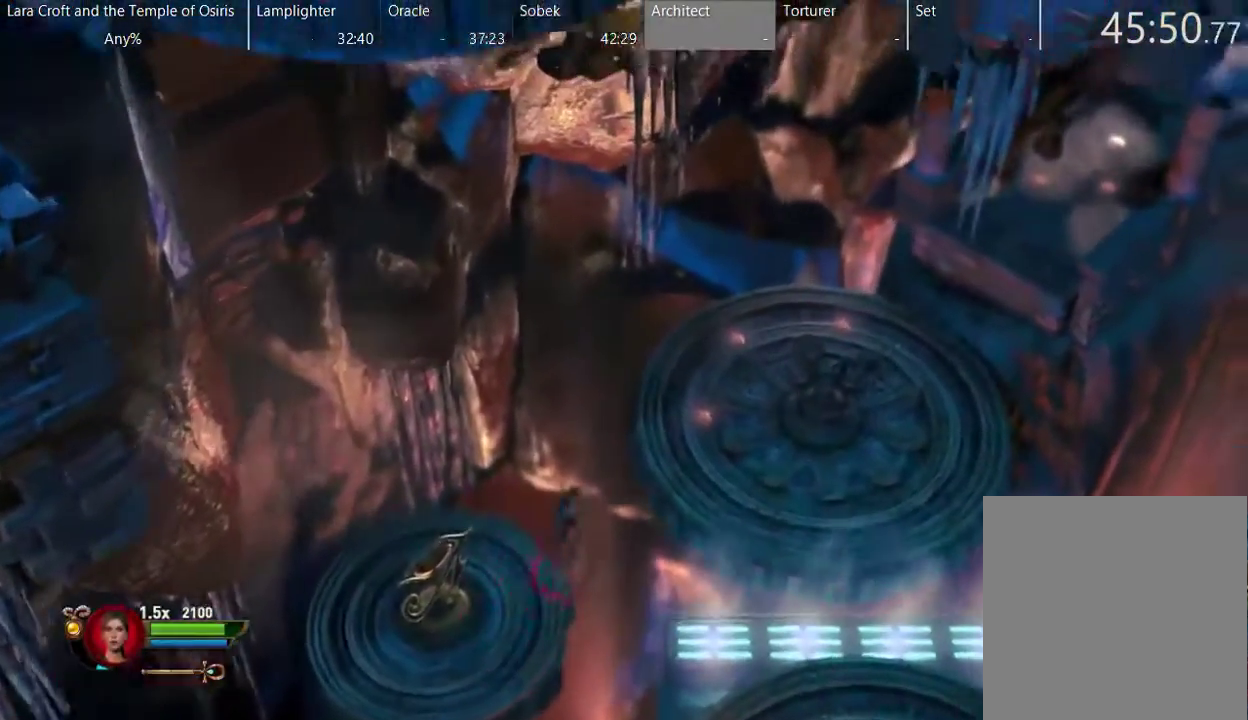
{"buttons": [], "left_stick": "up-right", "right_stick": "center", "events": [[383, "A", "up"]]}
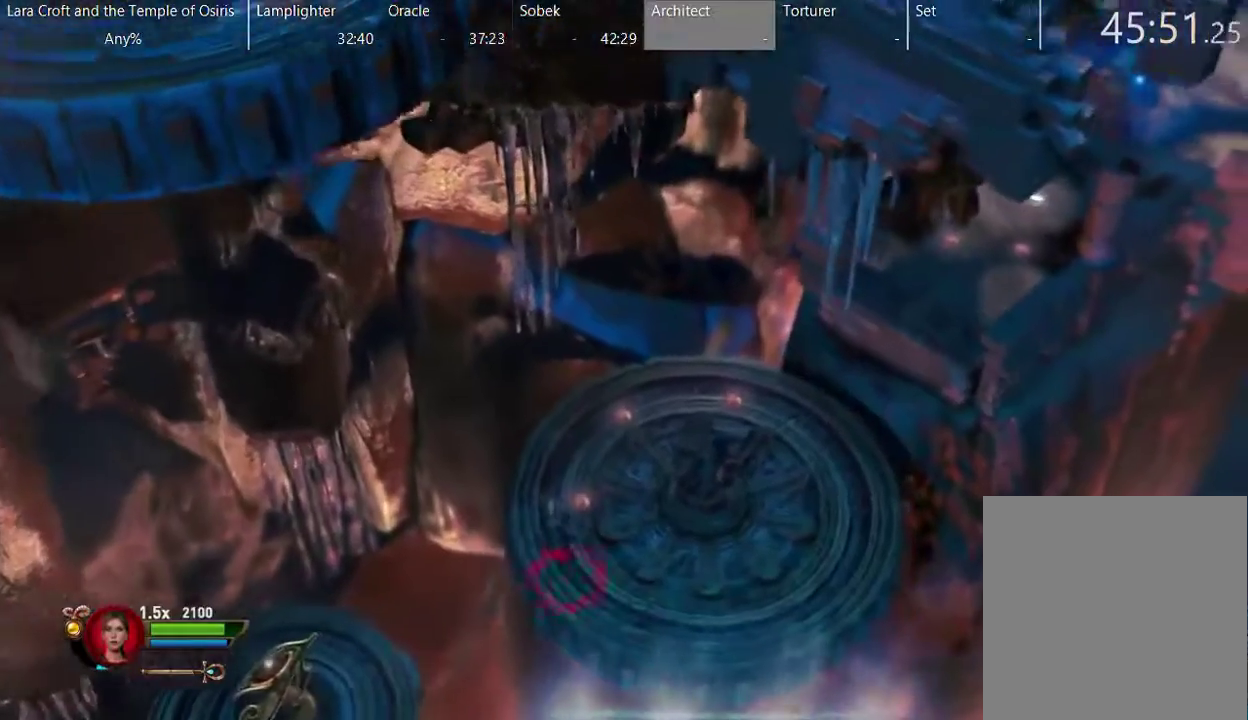
{"buttons": [], "left_stick": "up-right", "right_stick": "center", "events": [[33, "left_stick", "up"], [300, "left_stick", "up-right"]]}
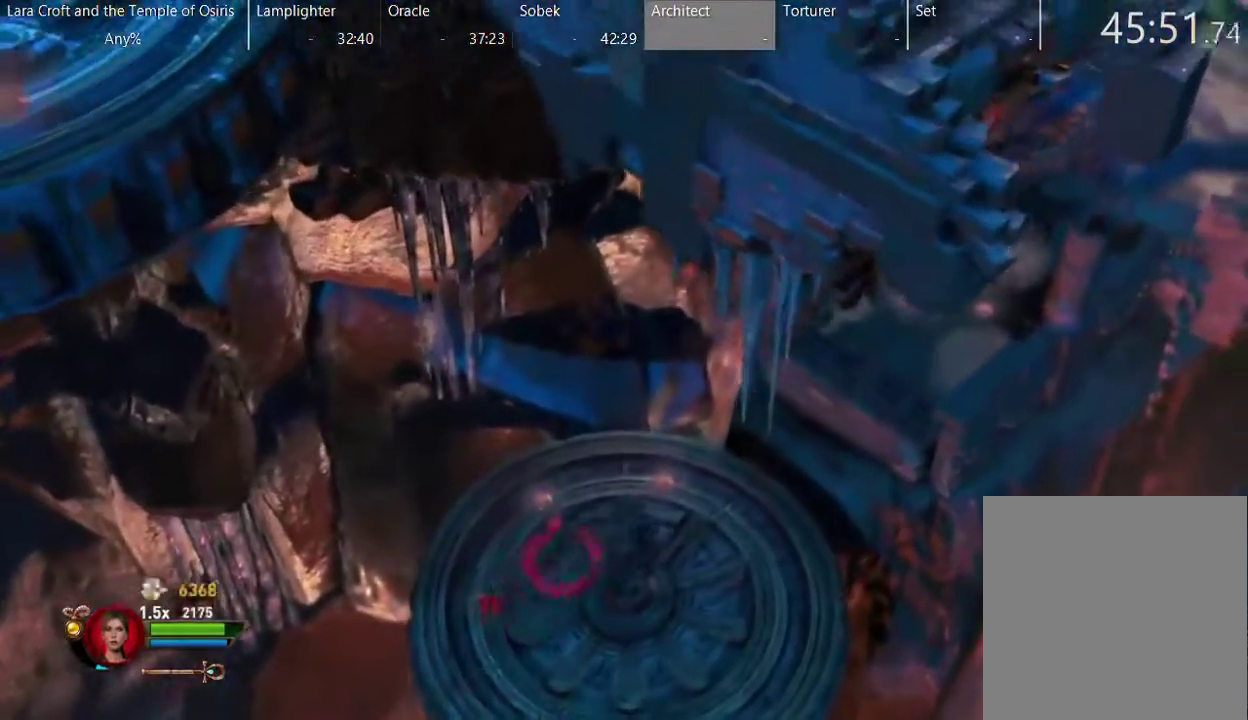
{"buttons": [], "left_stick": "up-right", "right_stick": "center", "events": []}
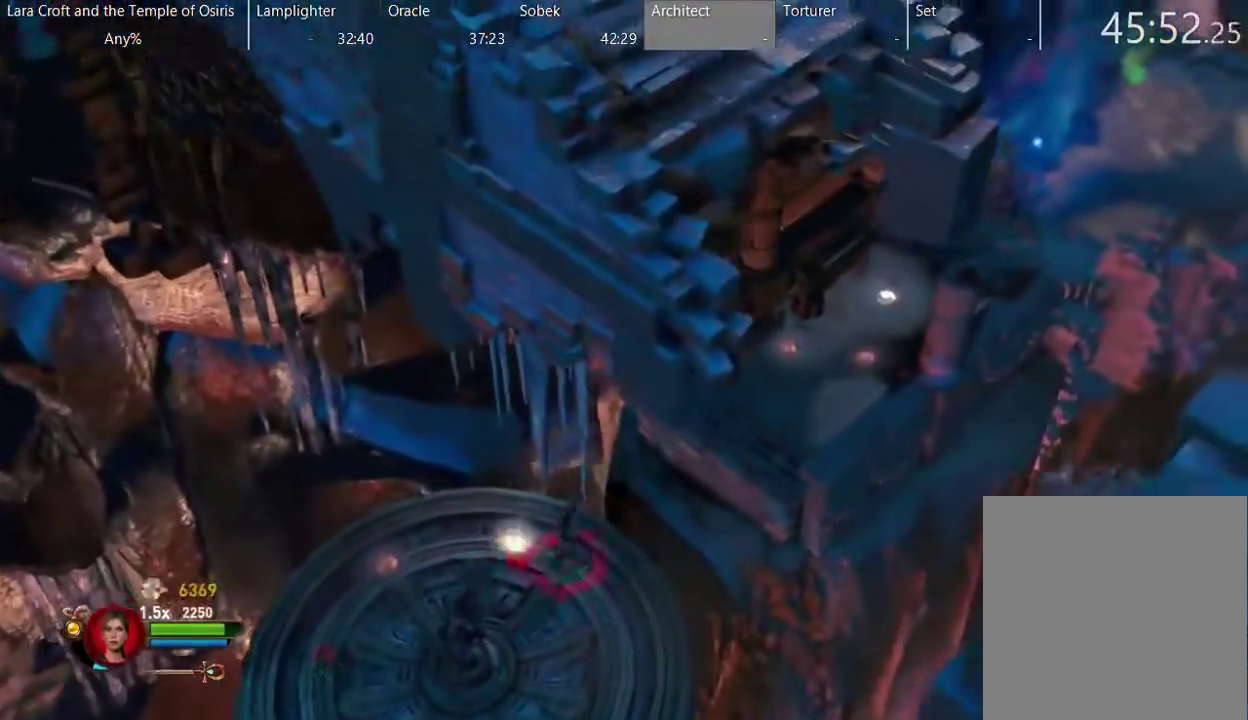
{"buttons": ["A"], "left_stick": "up-right", "right_stick": "center", "events": [[33, "A", "down"]]}
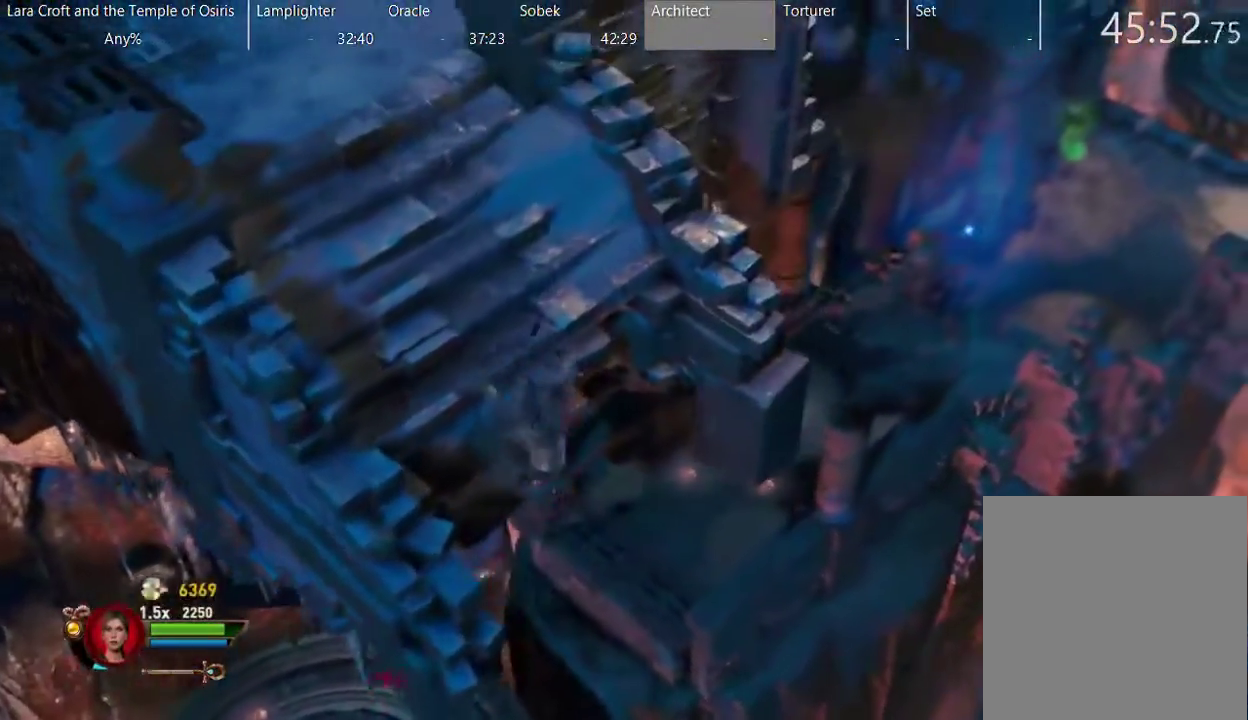
{"buttons": ["X"], "left_stick": "up-right", "right_stick": "center", "events": [[33, "A", "up"], [350, "X", "down"], [450, "X", "up"], [500, "X", "down"]]}
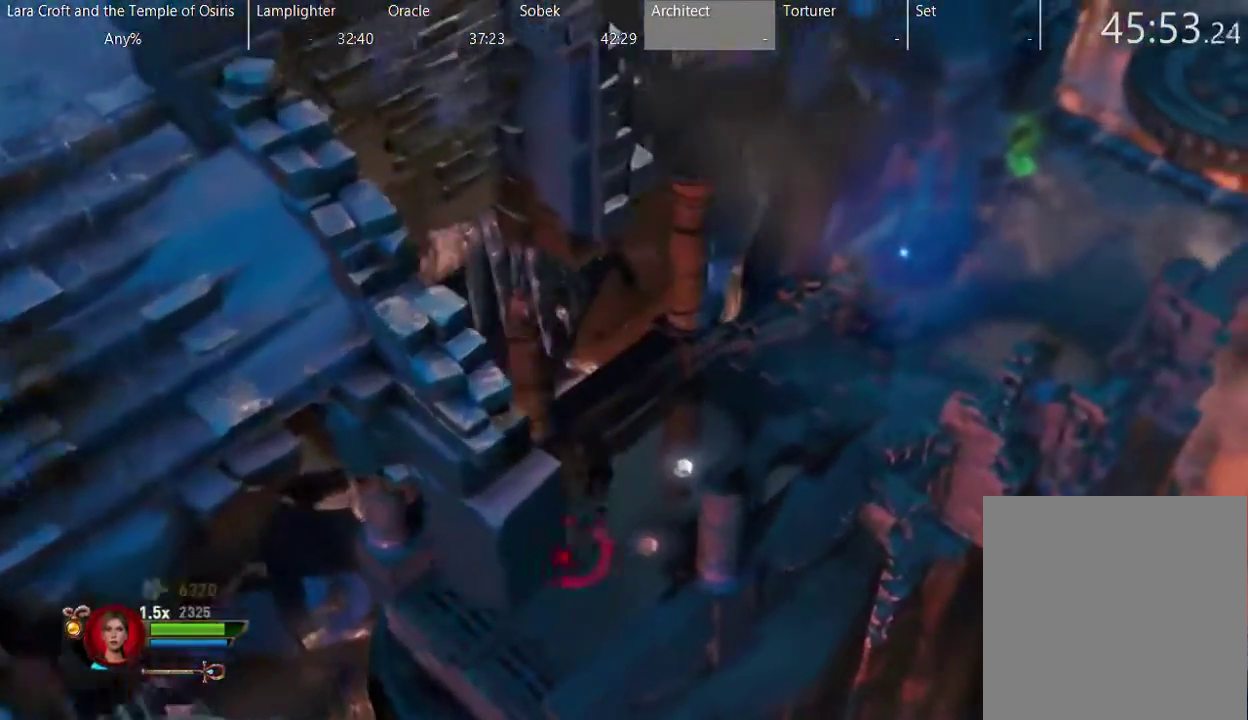
{"buttons": ["X"], "left_stick": "up-right", "right_stick": "center", "events": [[100, "X", "up"], [150, "X", "down"], [250, "X", "up"], [300, "X", "down"], [400, "X", "up"], [450, "X", "down"]]}
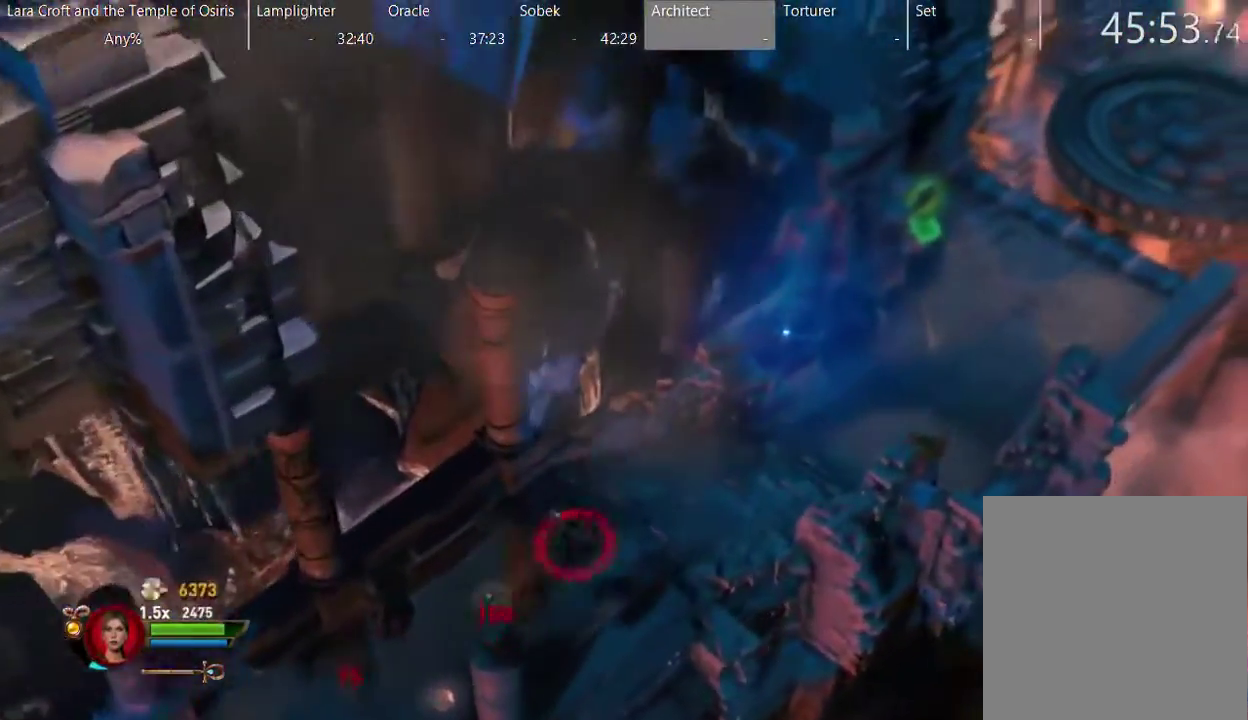
{"buttons": [], "left_stick": "up-right", "right_stick": "center", "events": [[50, "X", "up"], [150, "X", "down"], [200, "X", "up"], [300, "X", "down"], [350, "X", "up"], [450, "X", "down"], [500, "X", "up"]]}
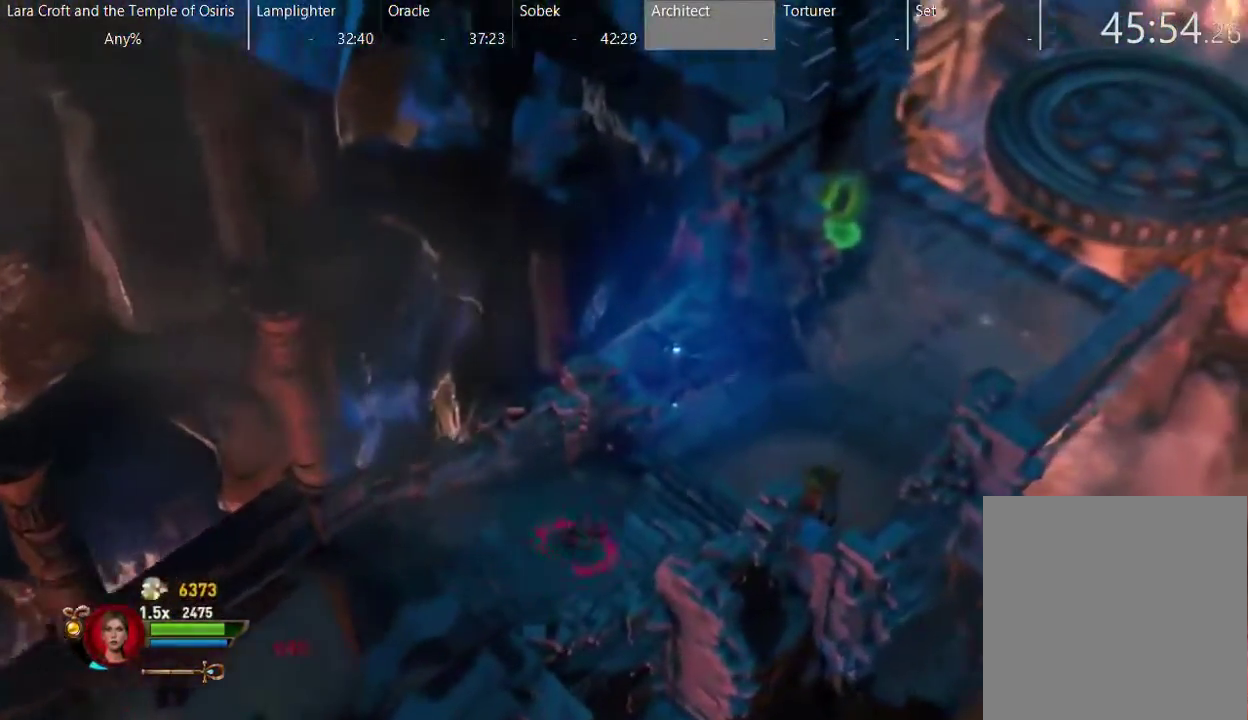
{"buttons": [], "left_stick": "up-right", "right_stick": "center", "events": [[100, "X", "down"], [200, "X", "up"], [250, "X", "down"], [350, "X", "up"], [400, "X", "down"], [500, "X", "up"]]}
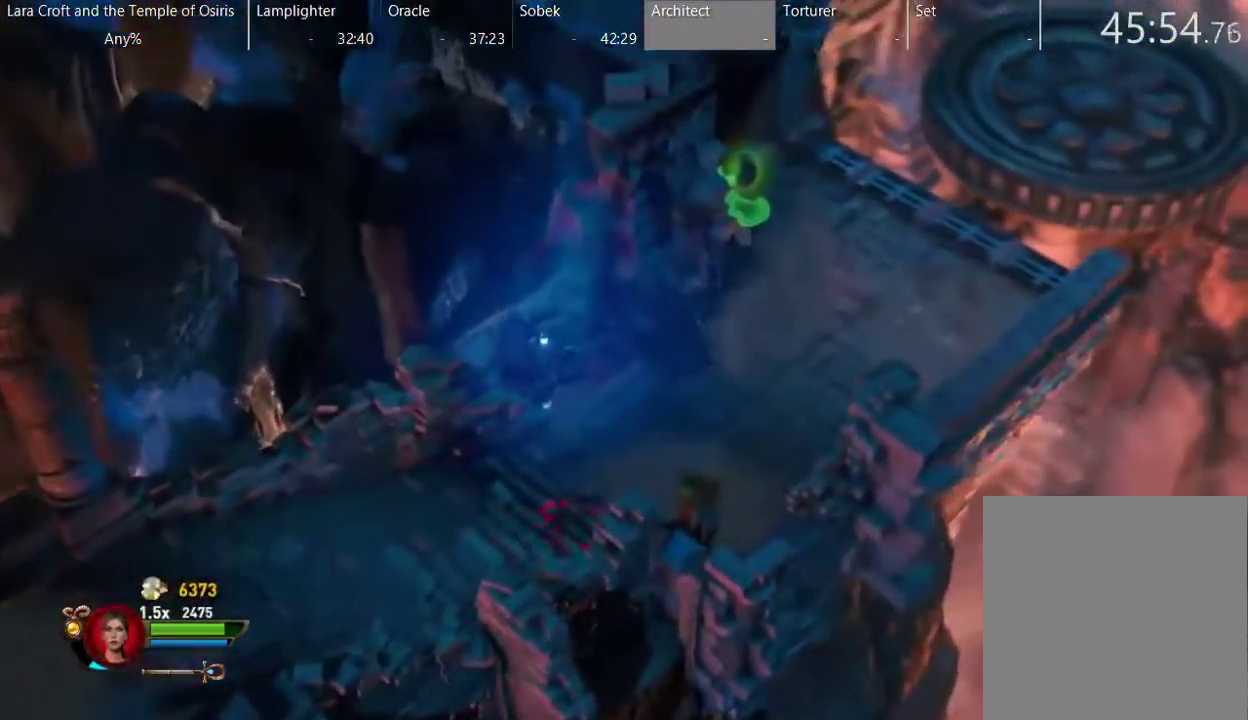
{"buttons": [], "left_stick": "right", "right_stick": "center", "events": [[50, "X", "down"], [200, "X", "up"], [467, "left_stick", "right"]]}
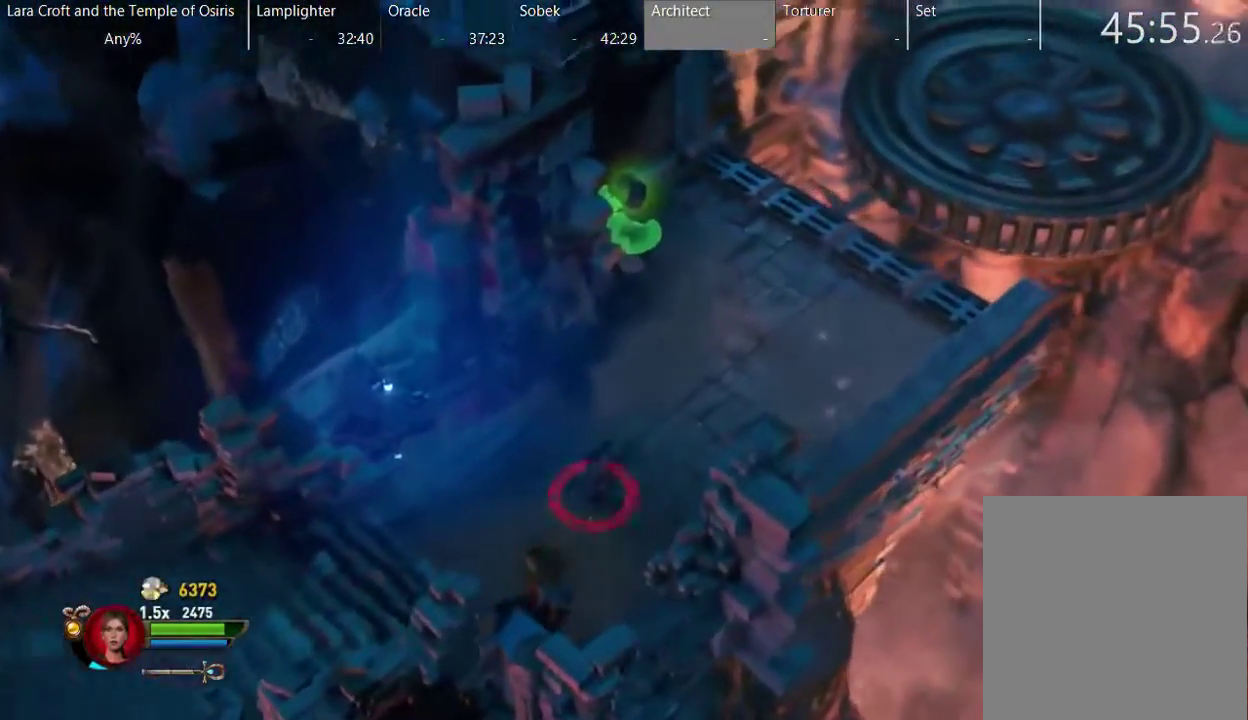
{"buttons": [], "left_stick": "center", "right_stick": "center", "events": [[17, "left_stick", "center"]]}
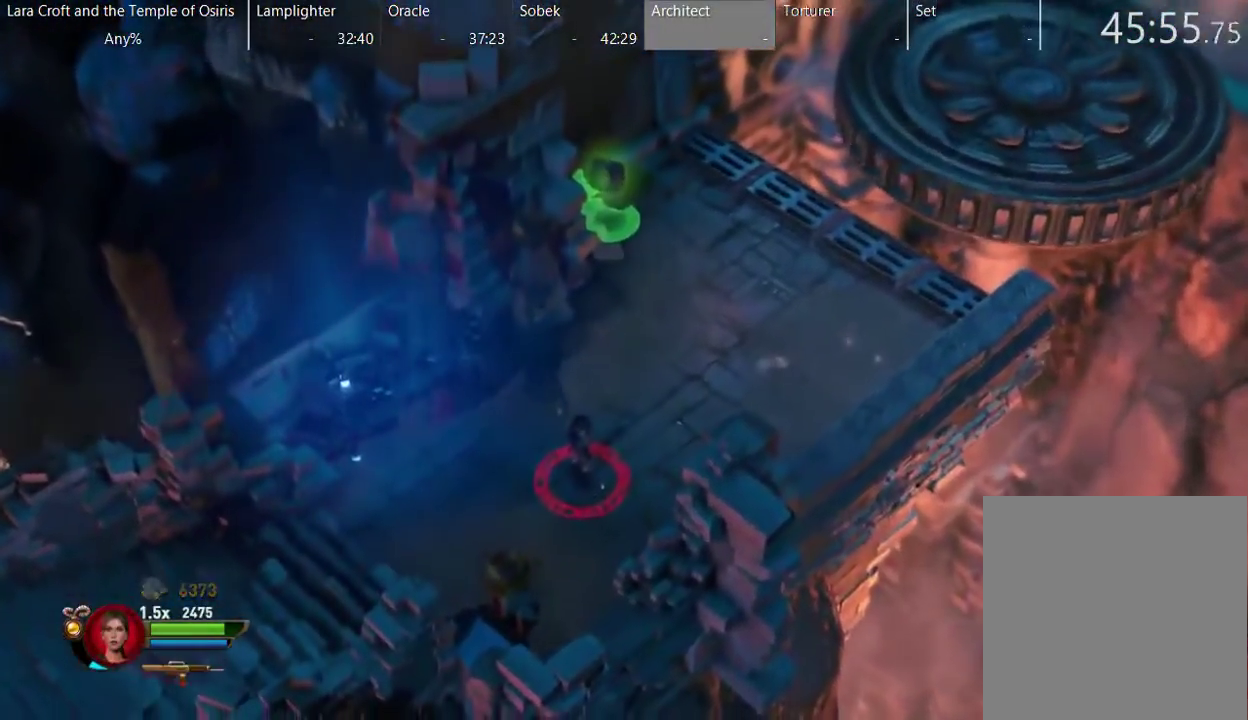
{"buttons": [], "left_stick": "up-right", "right_stick": "center", "events": [[117, "left_stick", "up-right"]]}
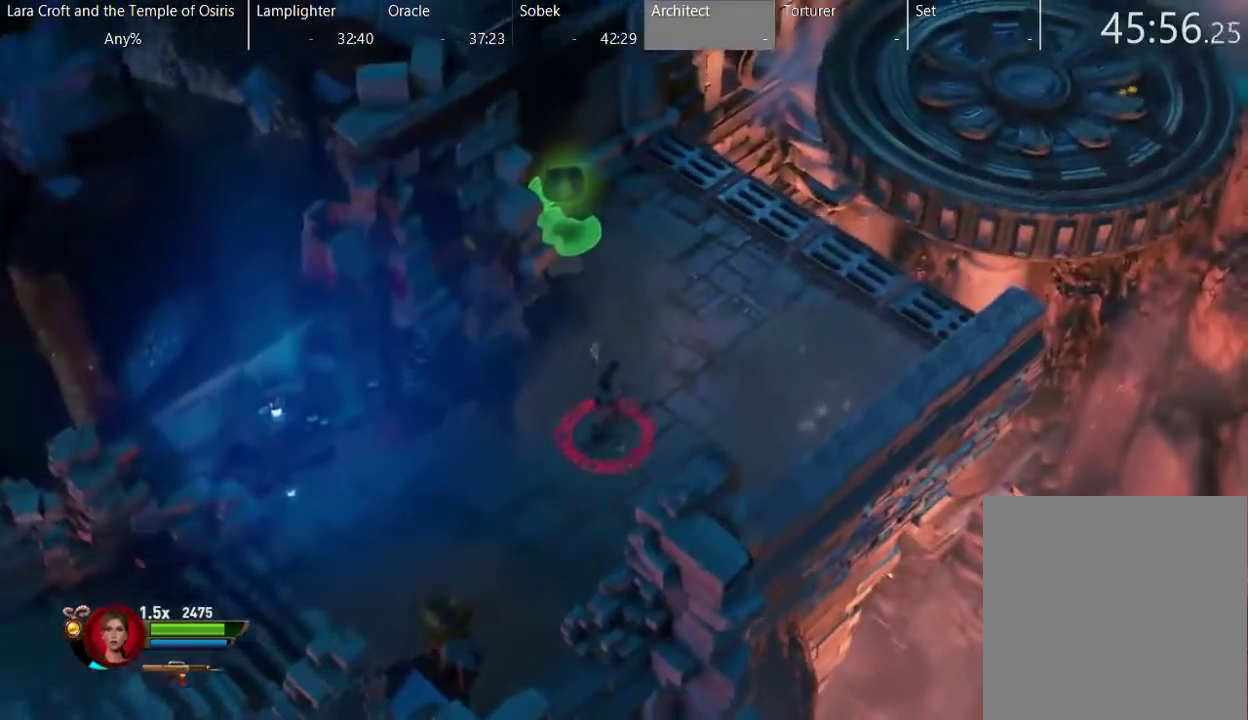
{"buttons": [], "left_stick": "up-right", "right_stick": "center", "events": []}
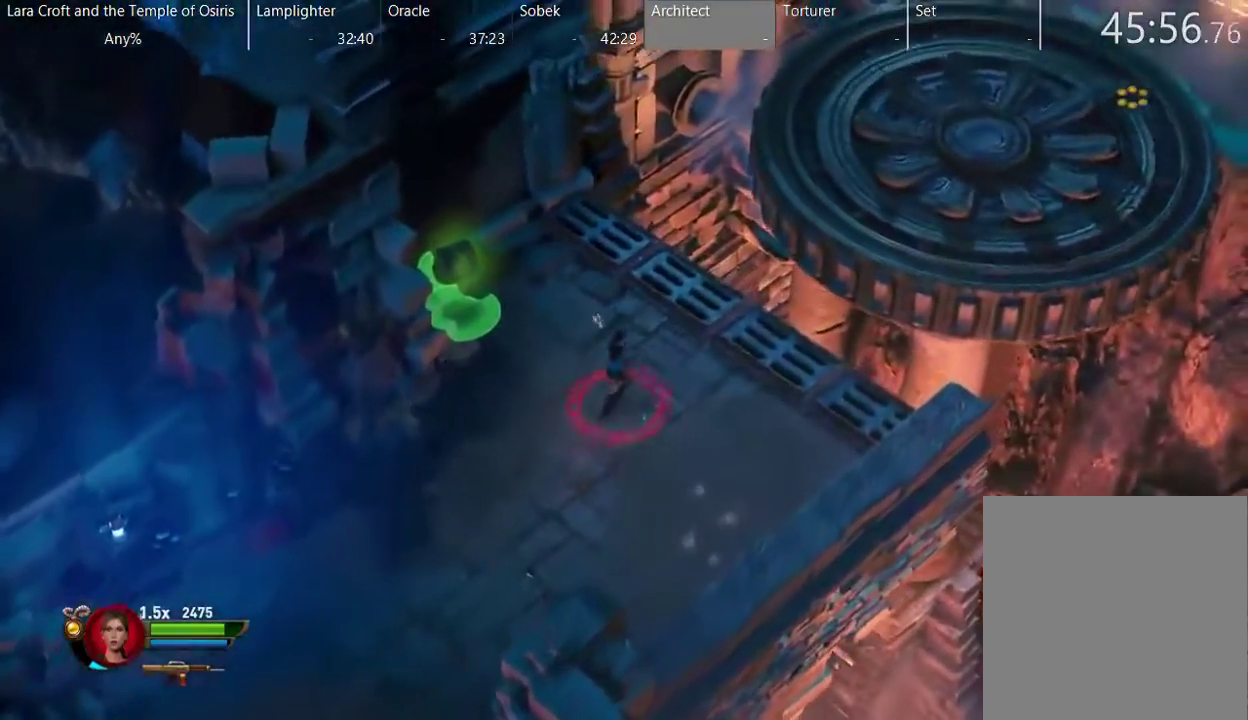
{"buttons": [], "left_stick": "up-right", "right_stick": "center", "events": [[167, "Y", "down"], [217, "left_stick", "center"], [317, "Y", "up"], [417, "left_stick", "up-right"]]}
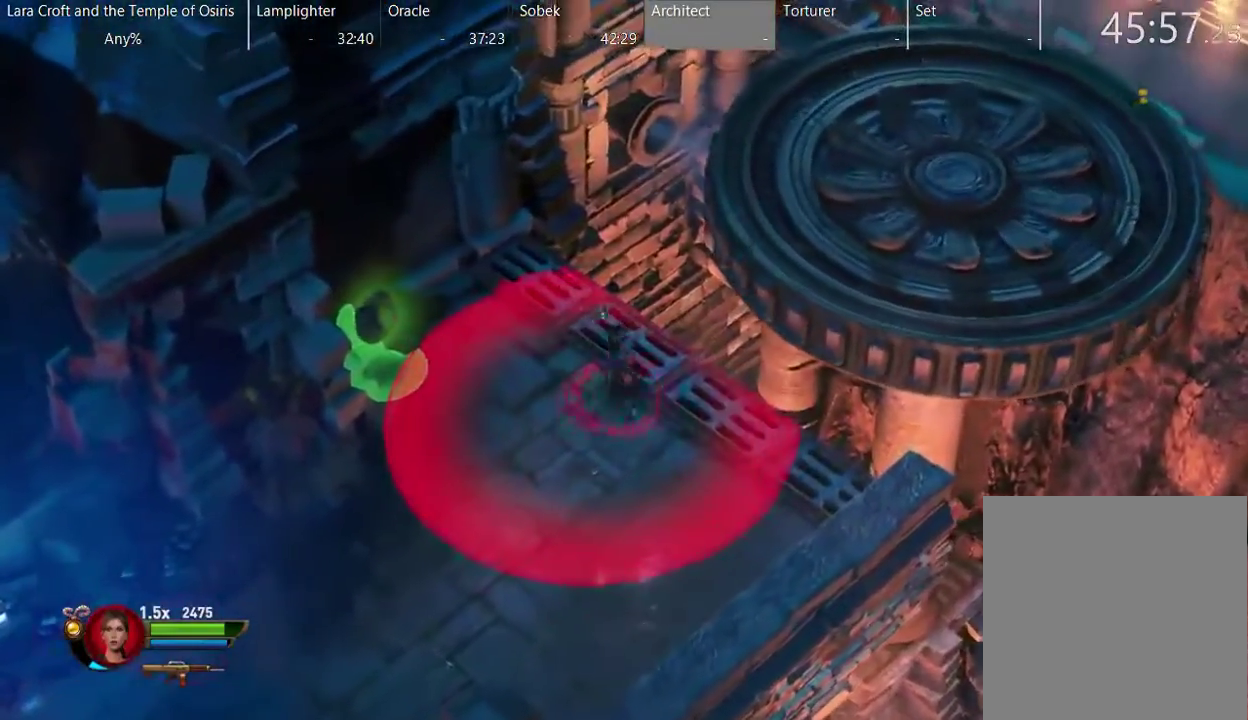
{"buttons": ["A"], "left_stick": "up-right", "right_stick": "center", "events": [[217, "A", "down"]]}
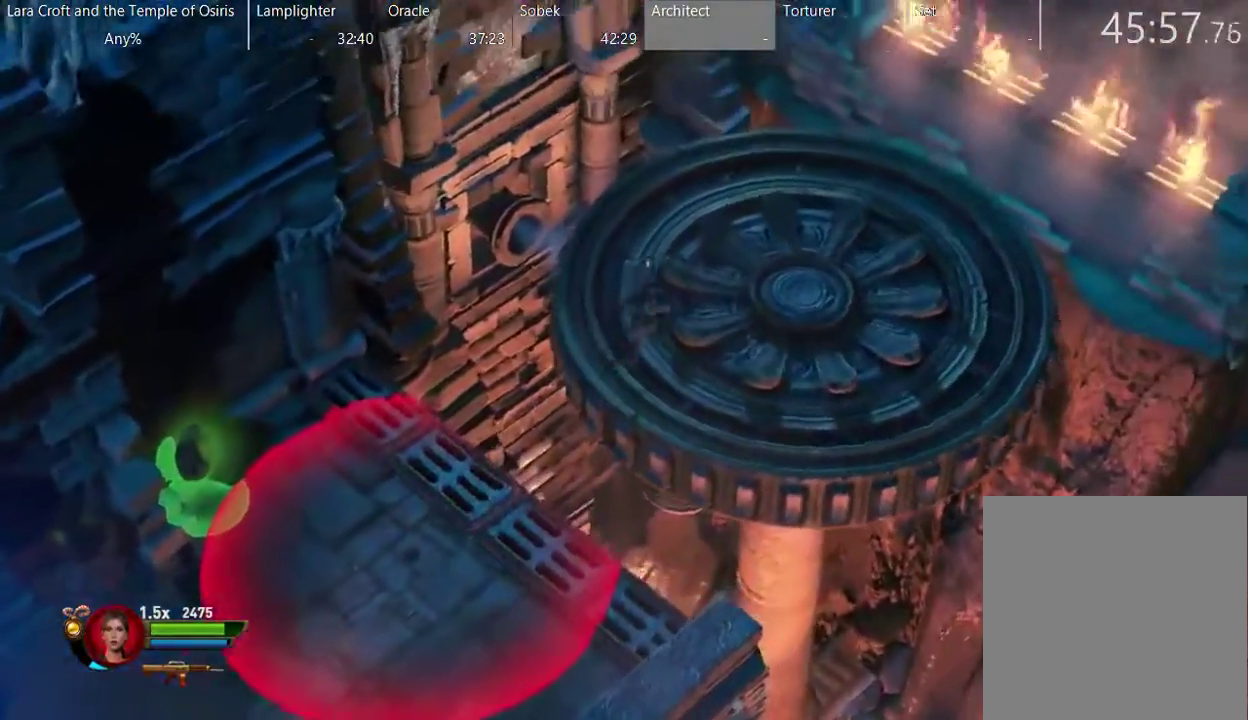
{"buttons": [], "left_stick": "center", "right_stick": "center", "events": [[67, "A", "up"], [267, "left_stick", "center"]]}
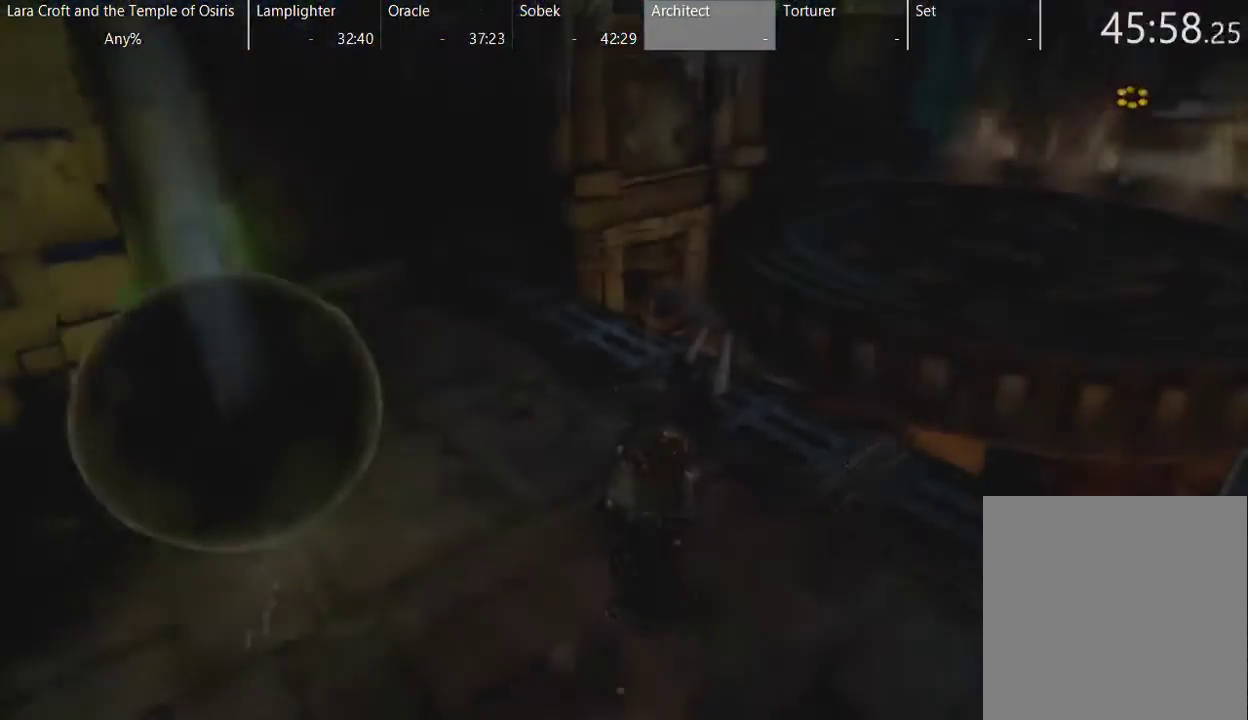
{"buttons": [], "left_stick": "center", "right_stick": "center", "events": [[317, "SELECT", "down"], [367, "SELECT", "up"]]}
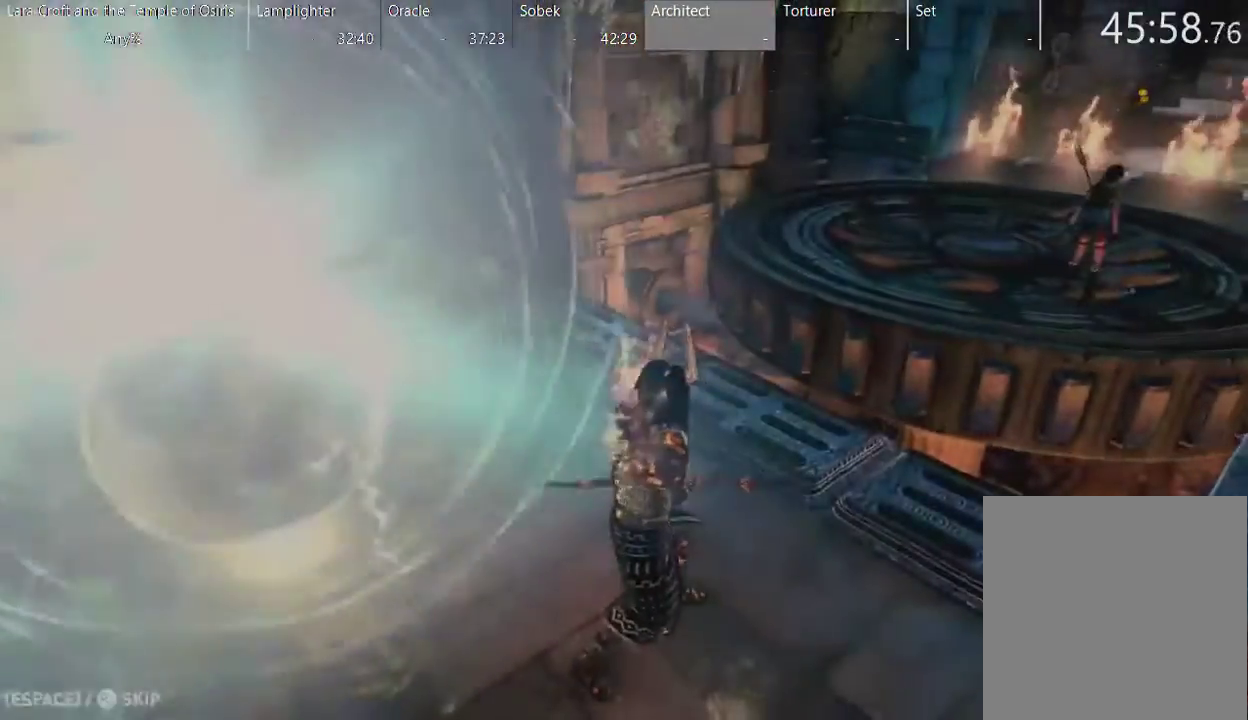
{"buttons": [], "left_stick": "center", "right_stick": "center", "events": [[117, "SELECT", "down"], [217, "SELECT", "up"]]}
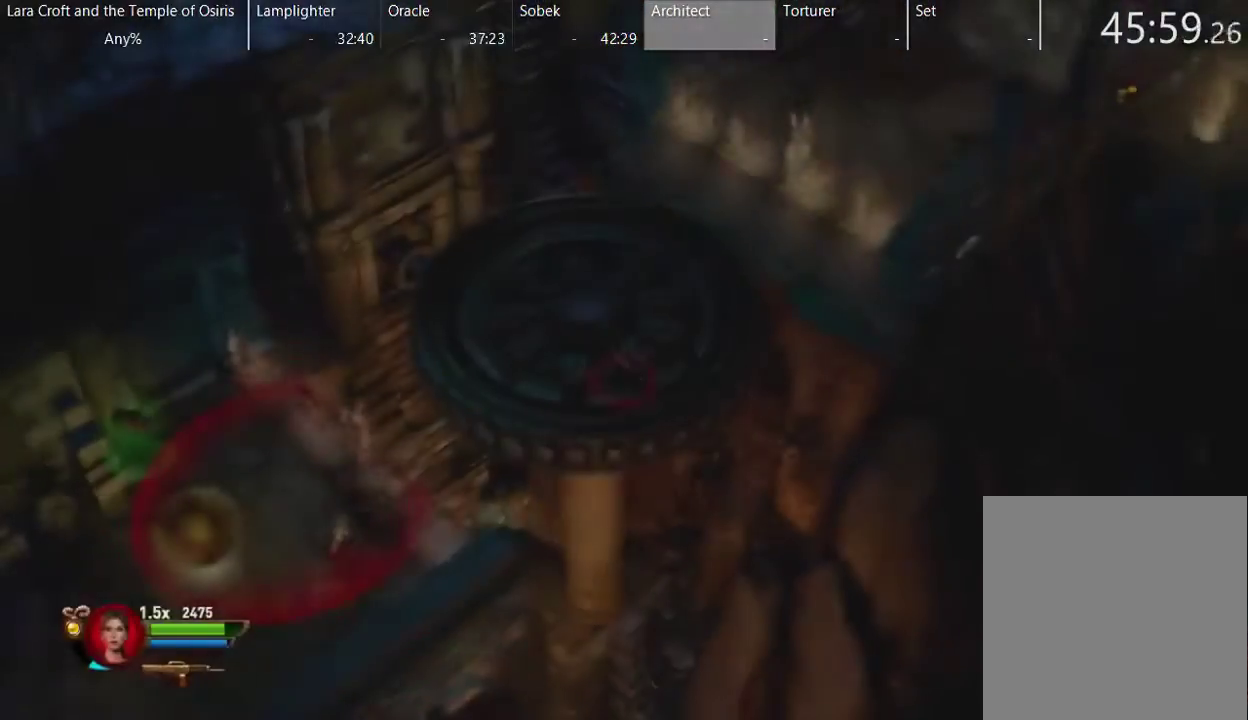
{"buttons": [], "left_stick": "center", "right_stick": "center", "events": []}